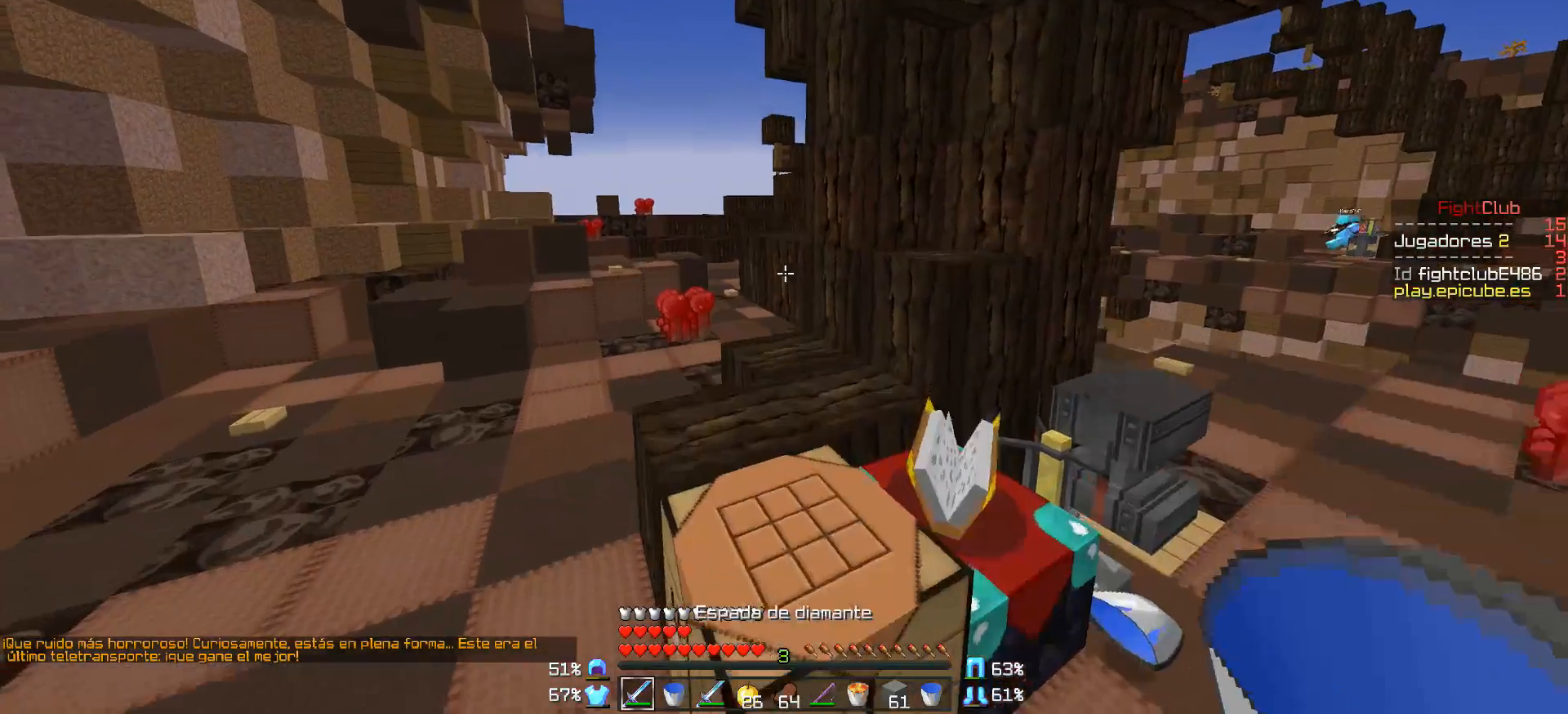
Gameplay with keyboard and mouse; each line is a JSON object with the keys and mouse buttons held at the frame after it. "events" lists presses ("down") and releases ("up") of "a", "d", "s", "w", "mouse_left" and "mouse_right" between this image and that frame as [ms after this image, input, new state], when the widget could be followed in between. "mouse_left", "mouse_right" = the "left", "right" buttons of the "mouse" list. No other keys are recorded. Fast repeated clicks can show as one long hold. Mouse movement is not recorded.
{"keys": ["w"], "mouse": [], "events": [[50, "a", "down"], [300, "a", "up"]]}
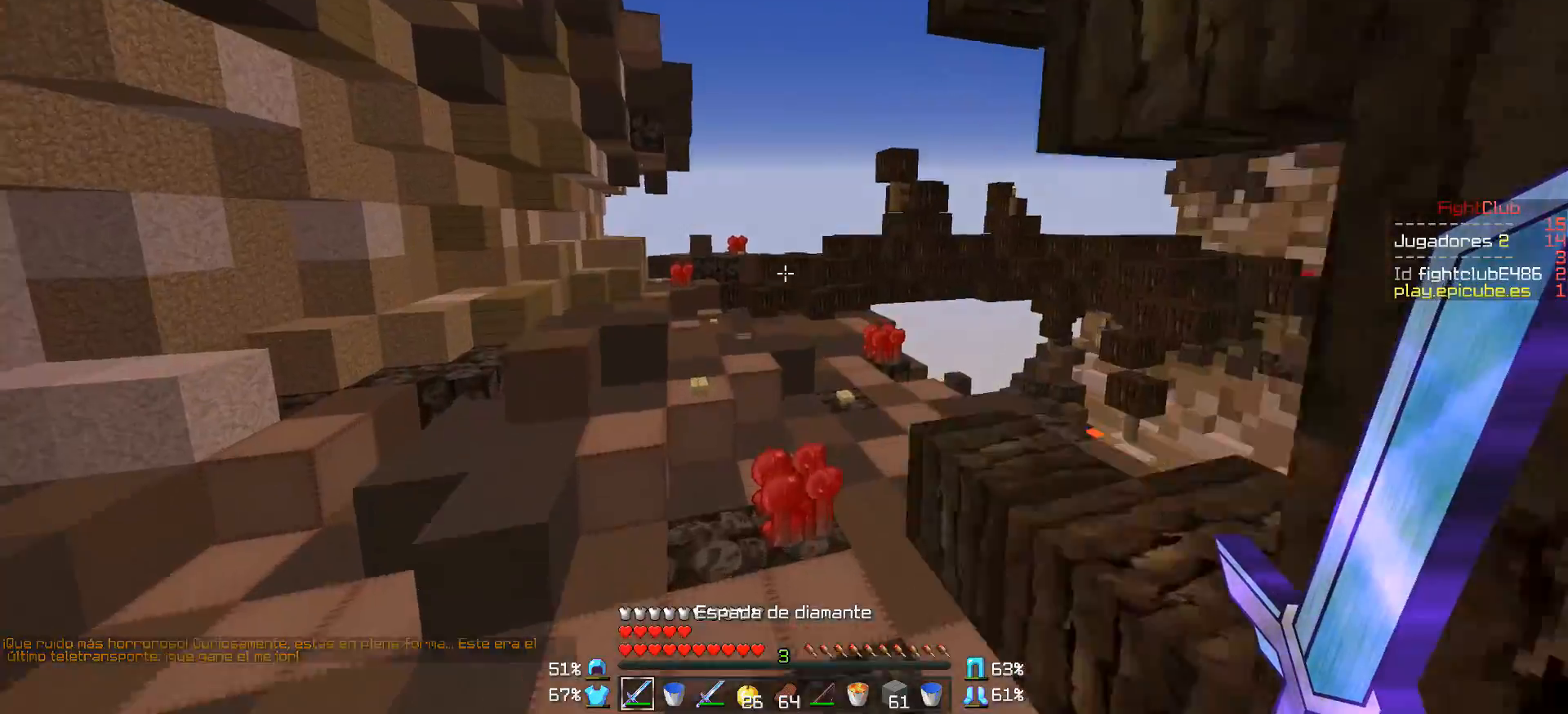
{"keys": ["a", "w"], "mouse": [], "events": [[50, "mouse_left", "down"], [200, "mouse_left", "up"], [450, "a", "down"]]}
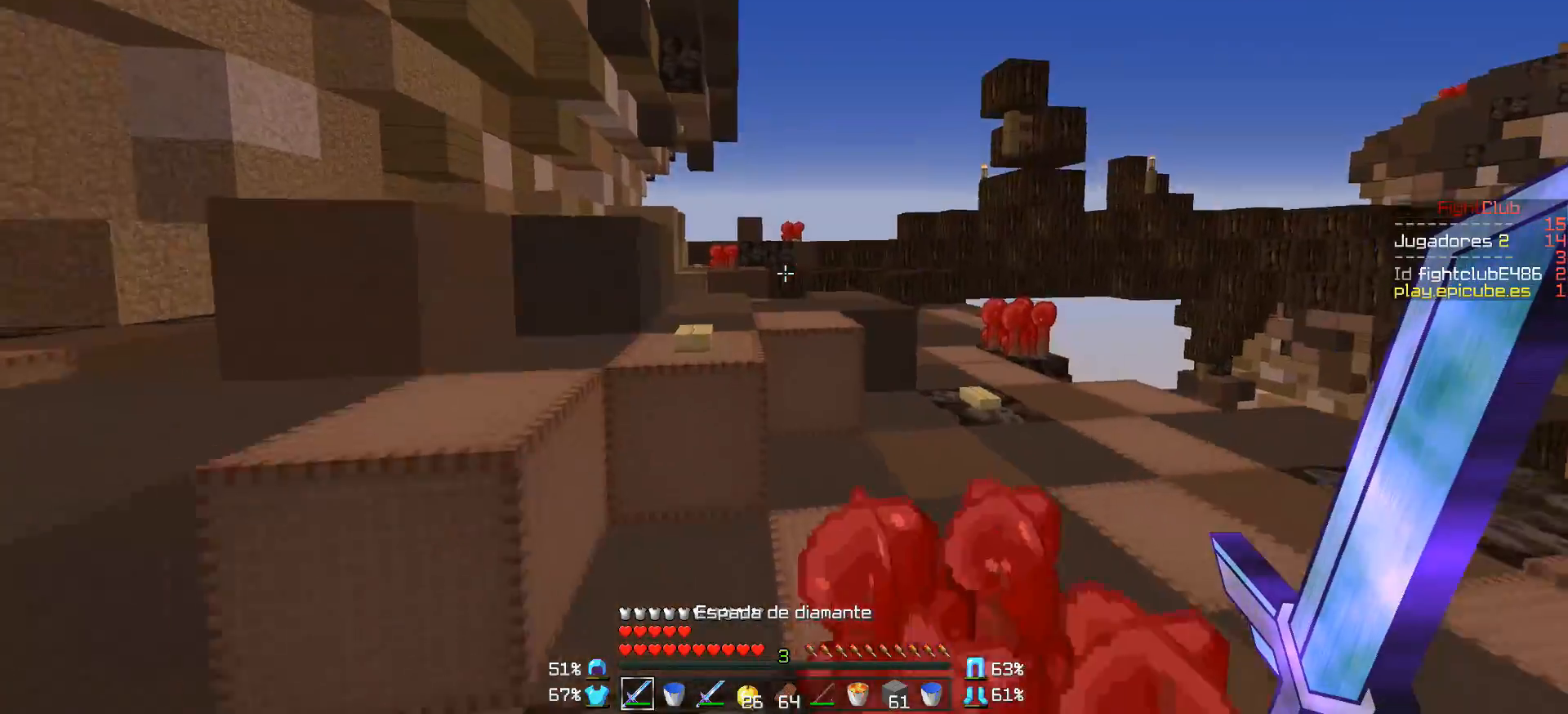
{"keys": ["w"], "mouse": [], "events": [[100, "a", "up"]]}
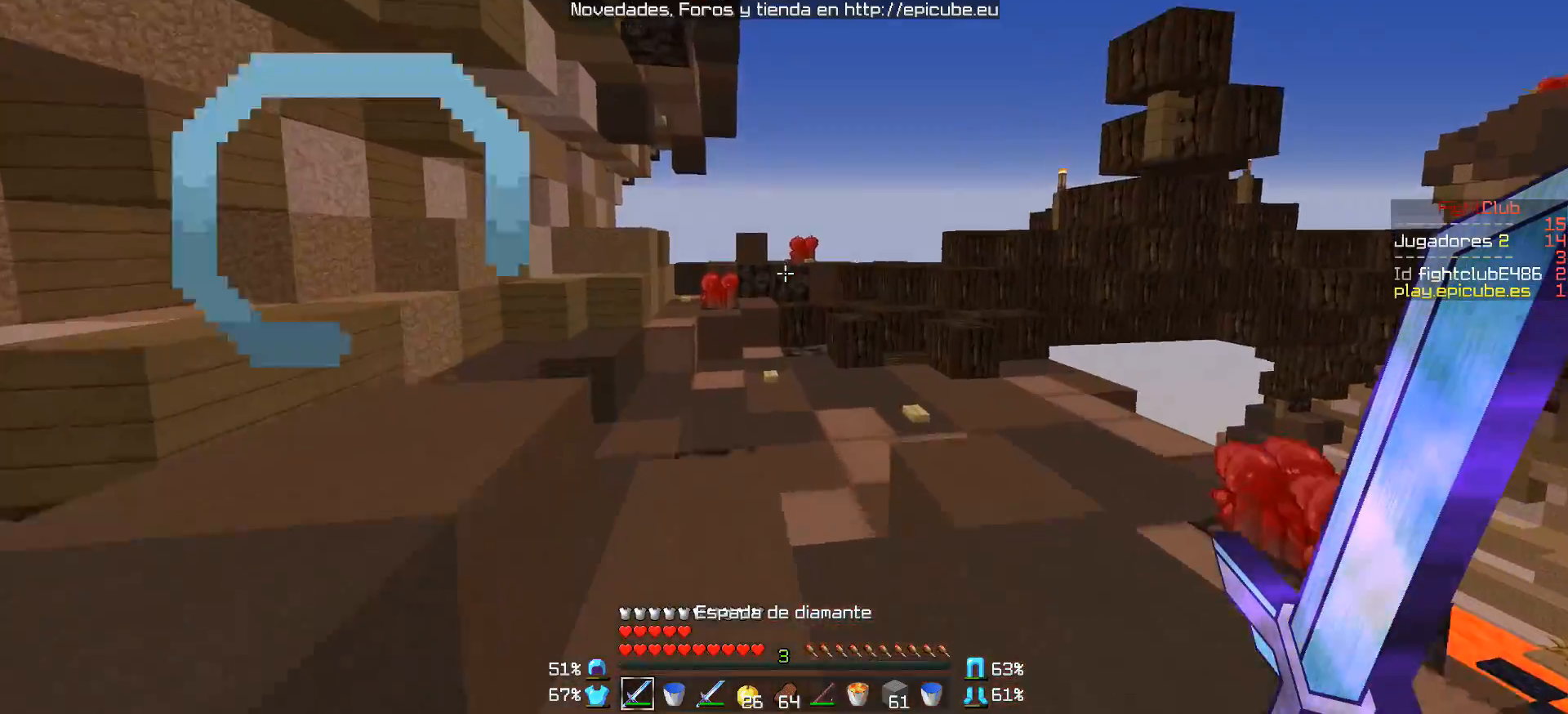
{"keys": ["w"], "mouse": [], "events": []}
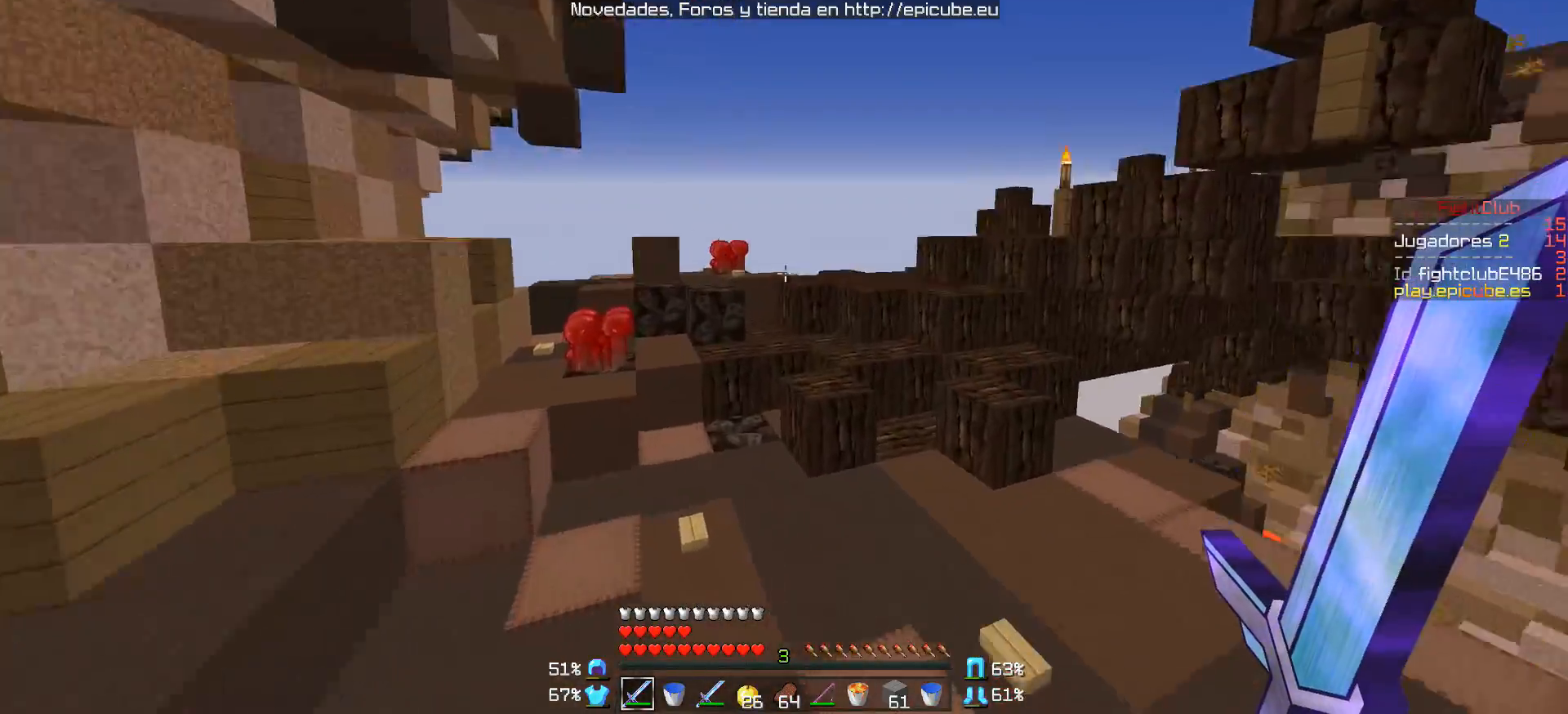
{"keys": ["d", "w"], "mouse": [], "events": [[450, "d", "down"]]}
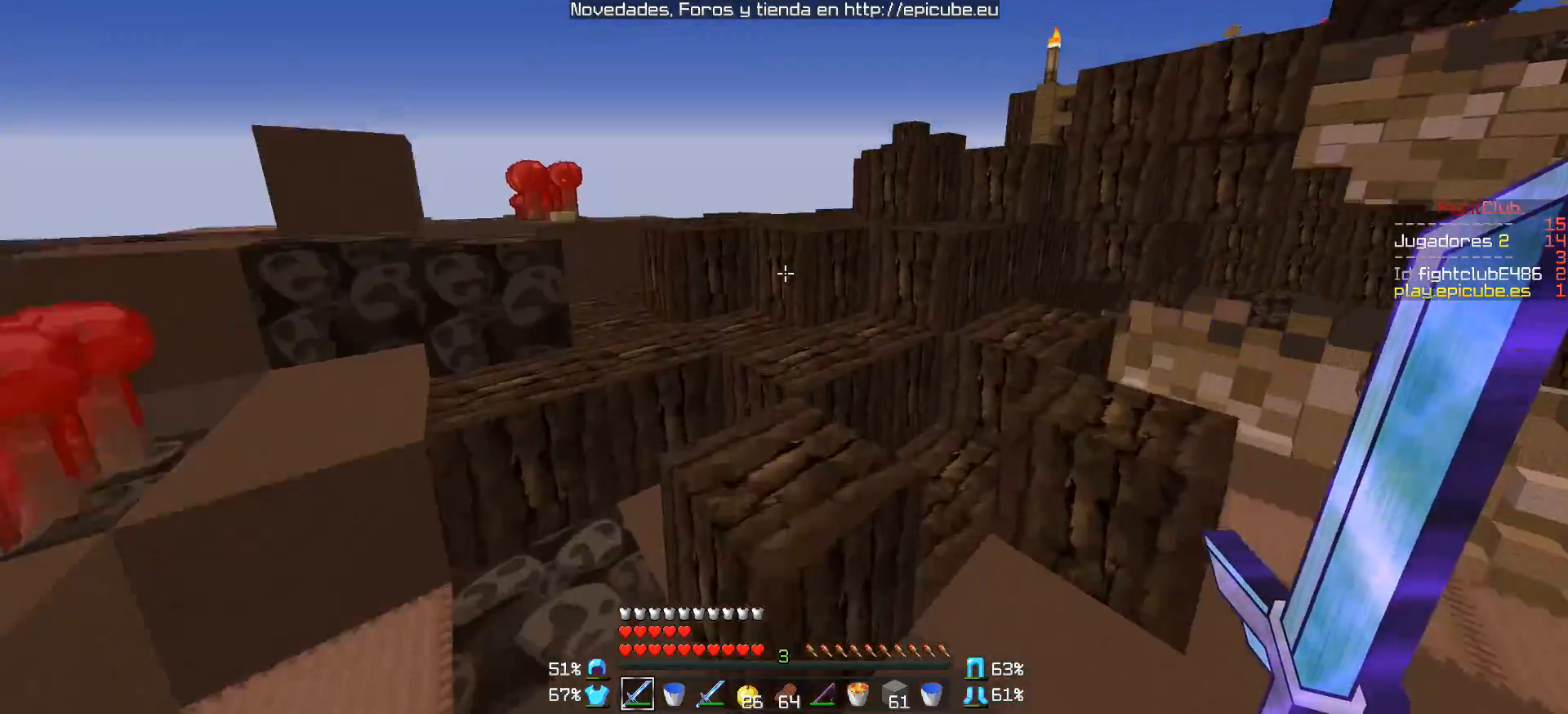
{"keys": ["w"], "mouse": [], "events": [[100, "d", "up"]]}
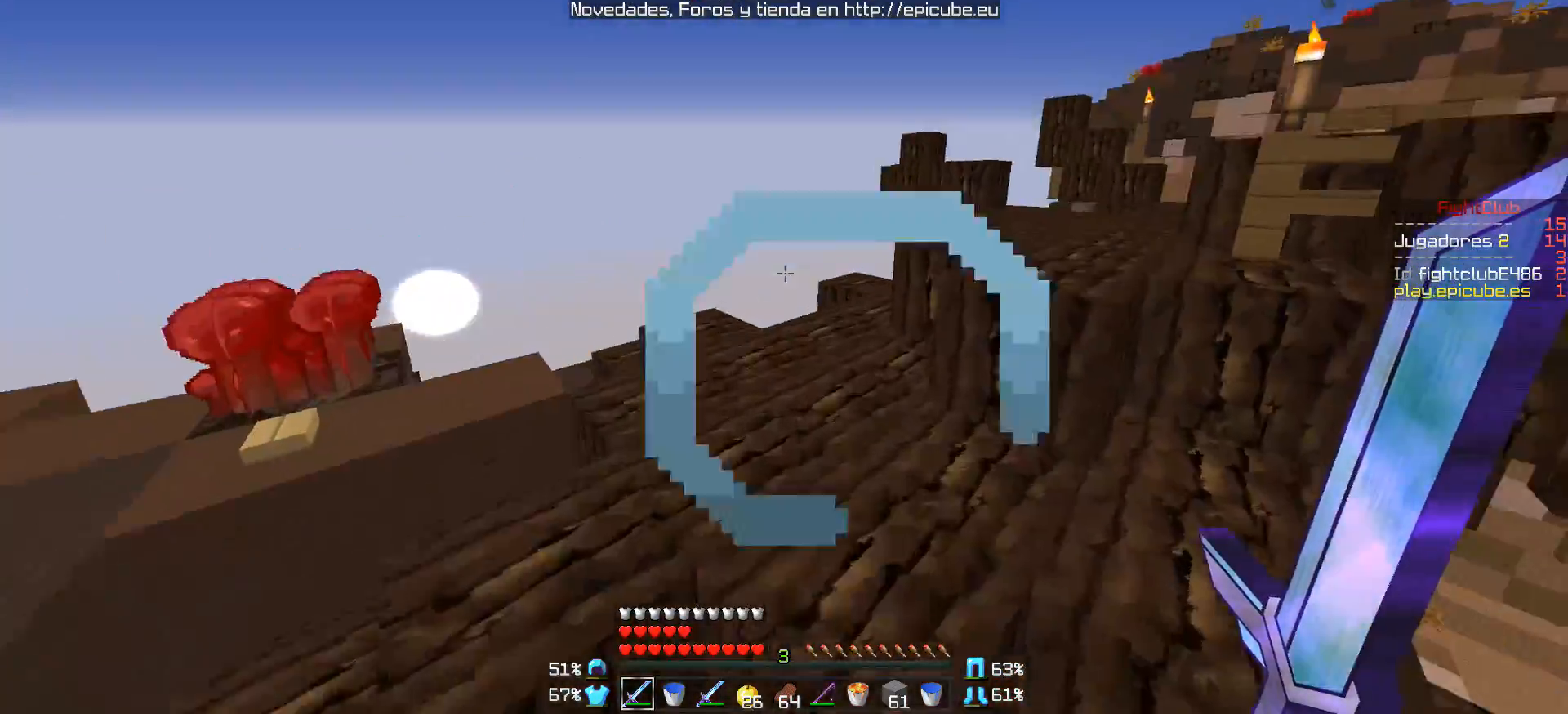
{"keys": ["d", "w"], "mouse": [], "events": [[150, "d", "down"]]}
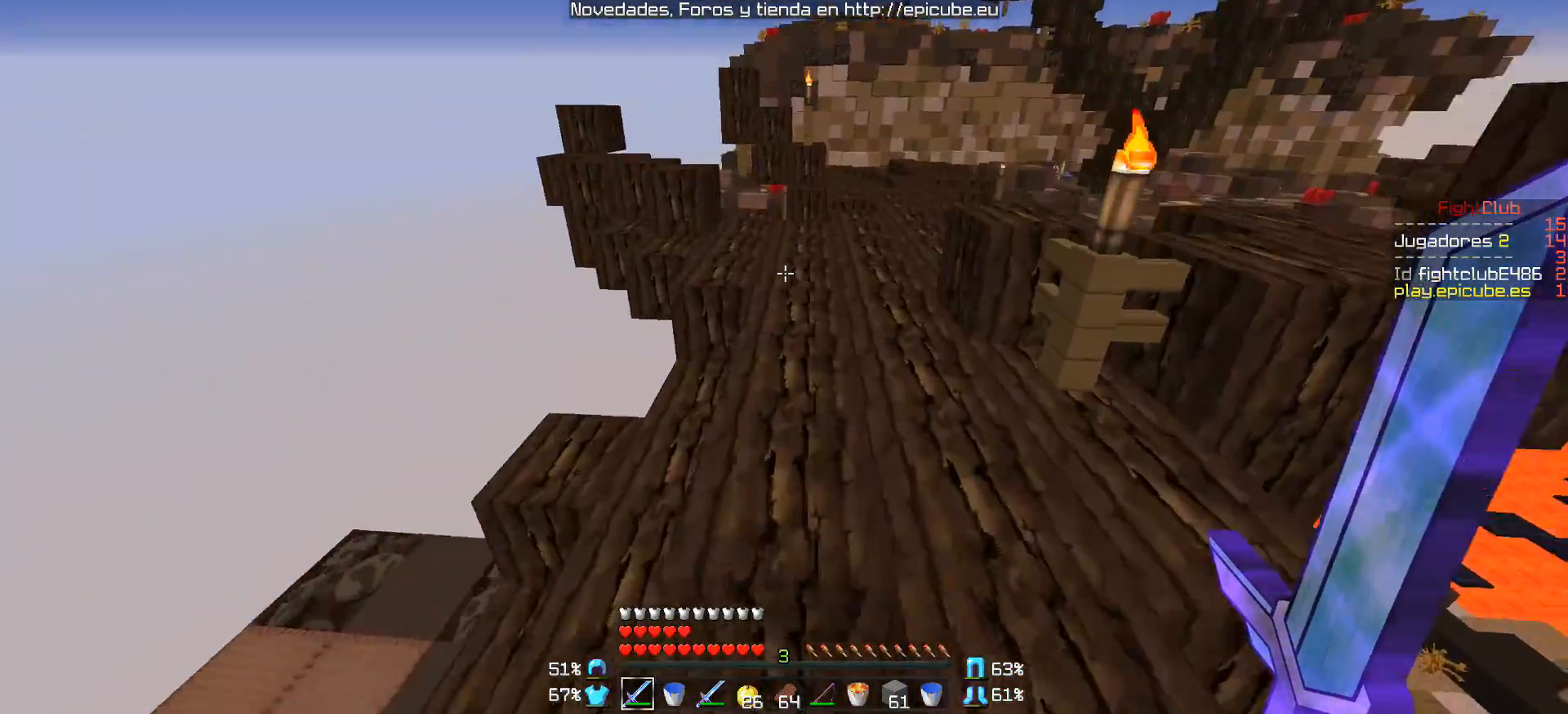
{"keys": ["w"], "mouse": [], "events": [[50, "d", "up"]]}
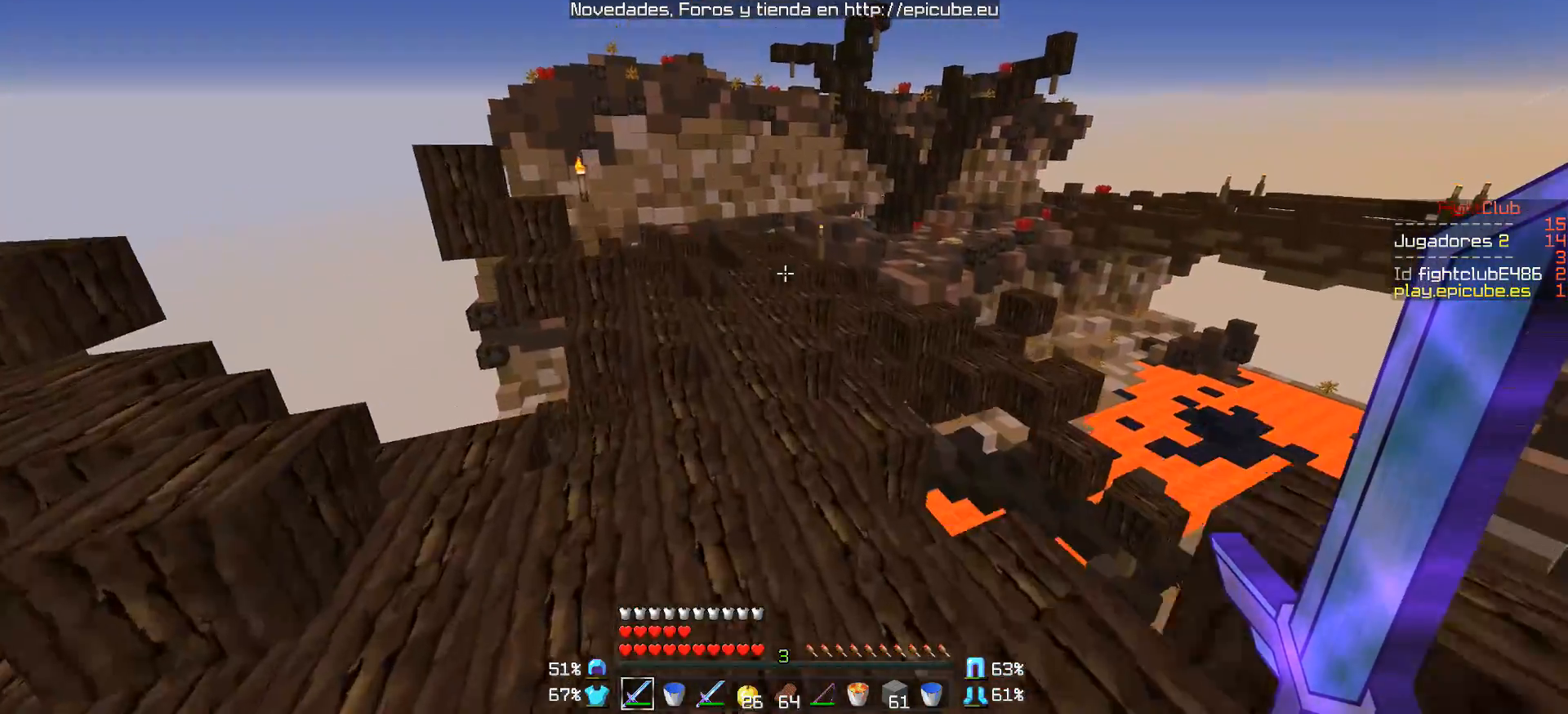
{"keys": ["a", "w"], "mouse": [], "events": [[350, "a", "down"]]}
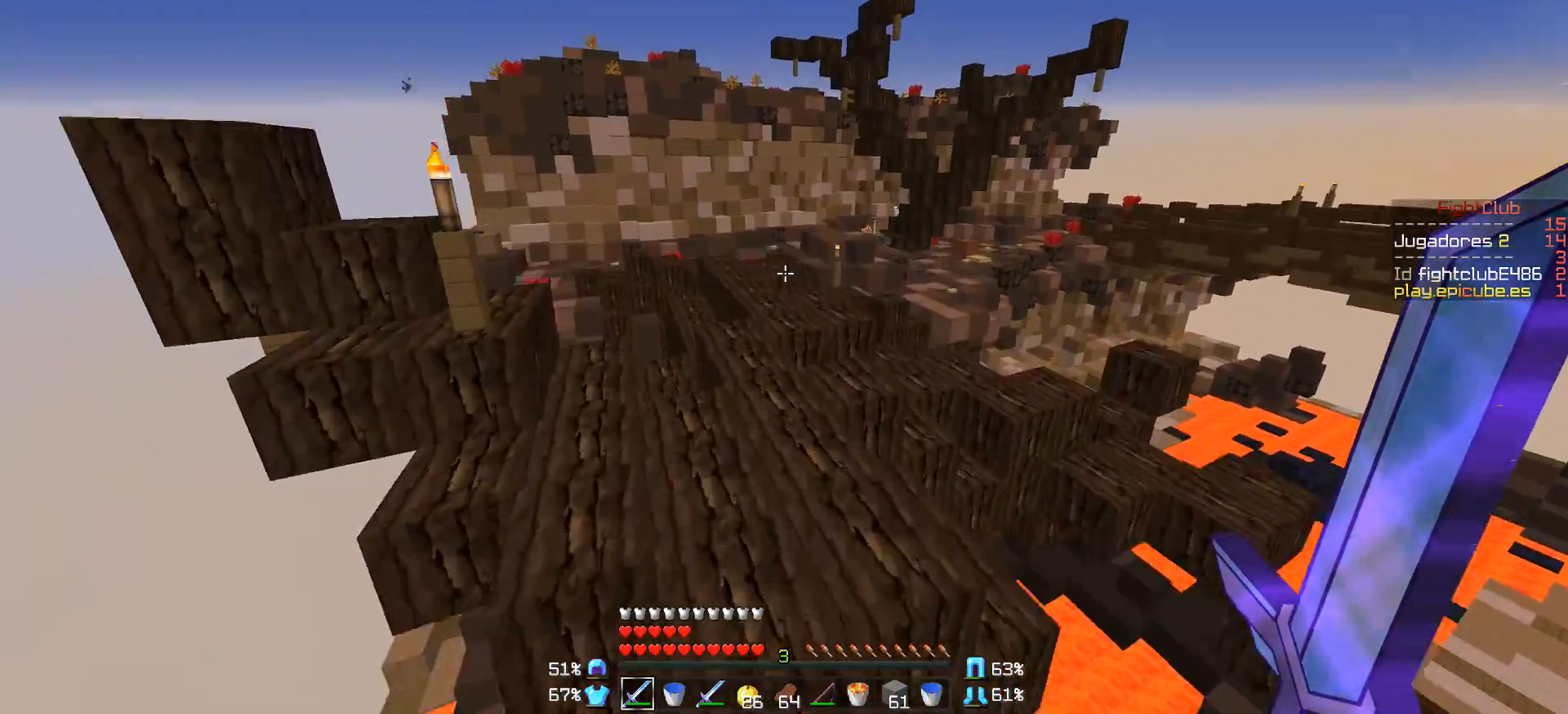
{"keys": ["w"], "mouse": [], "events": [[50, "a", "up"]]}
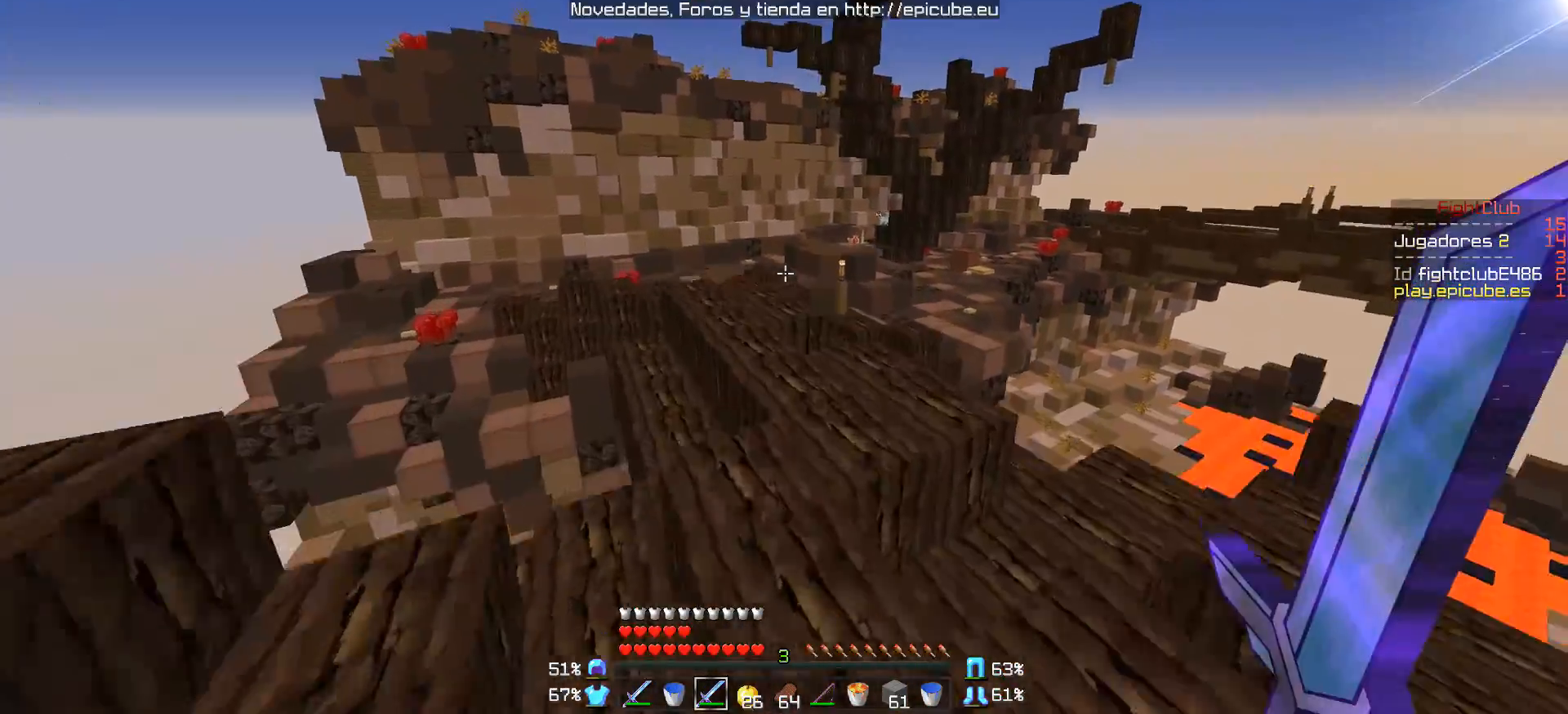
{"keys": ["w"], "mouse": [], "events": []}
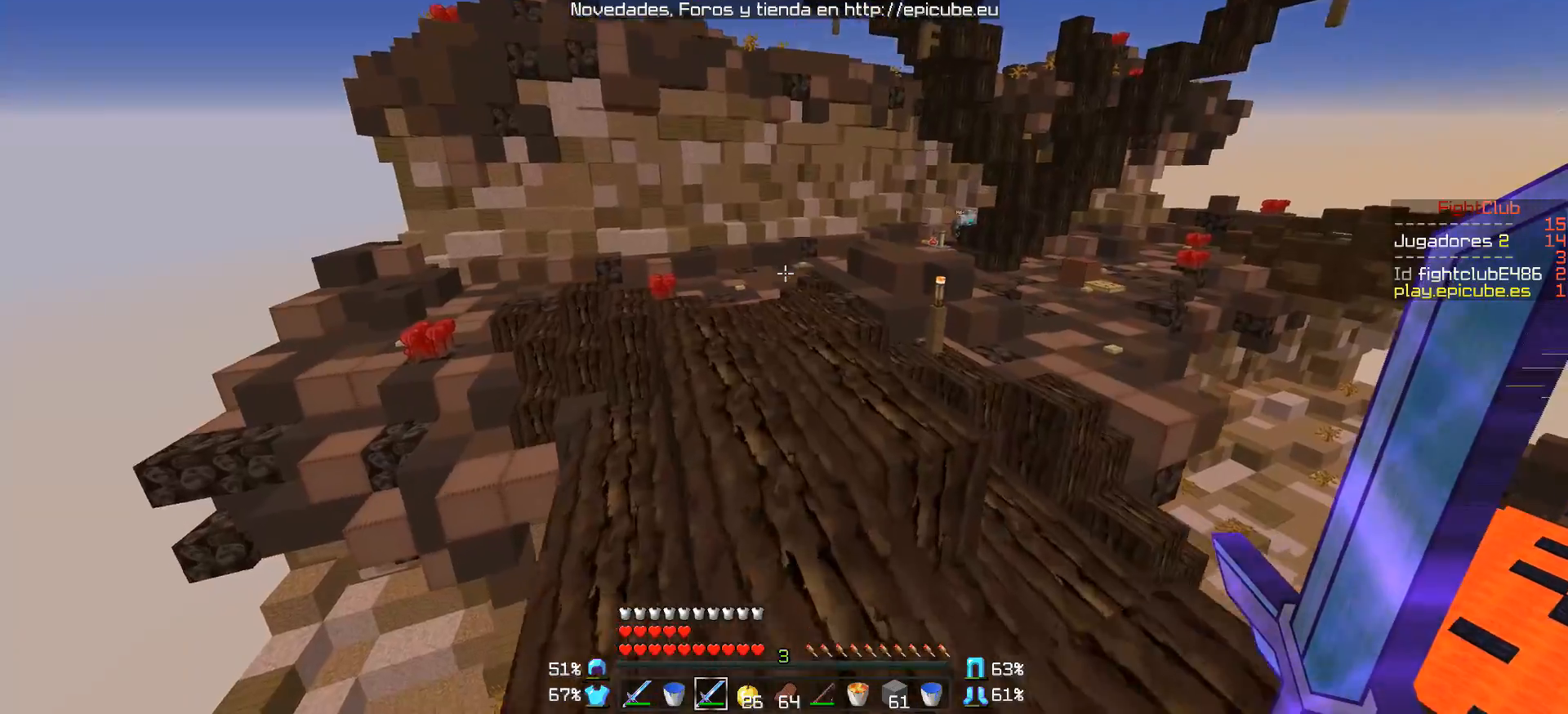
{"keys": ["w"], "mouse": [], "events": []}
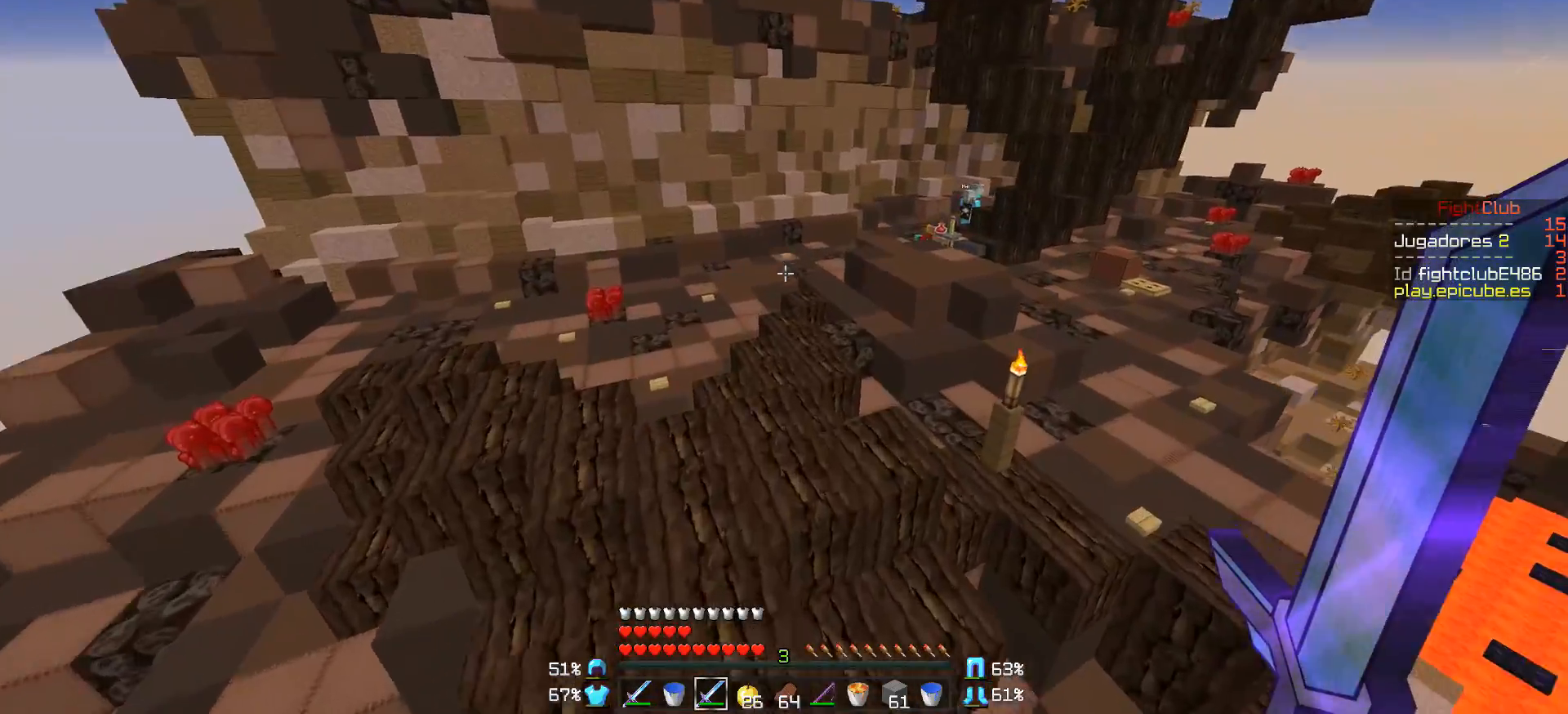
{"keys": ["w"], "mouse": [], "events": []}
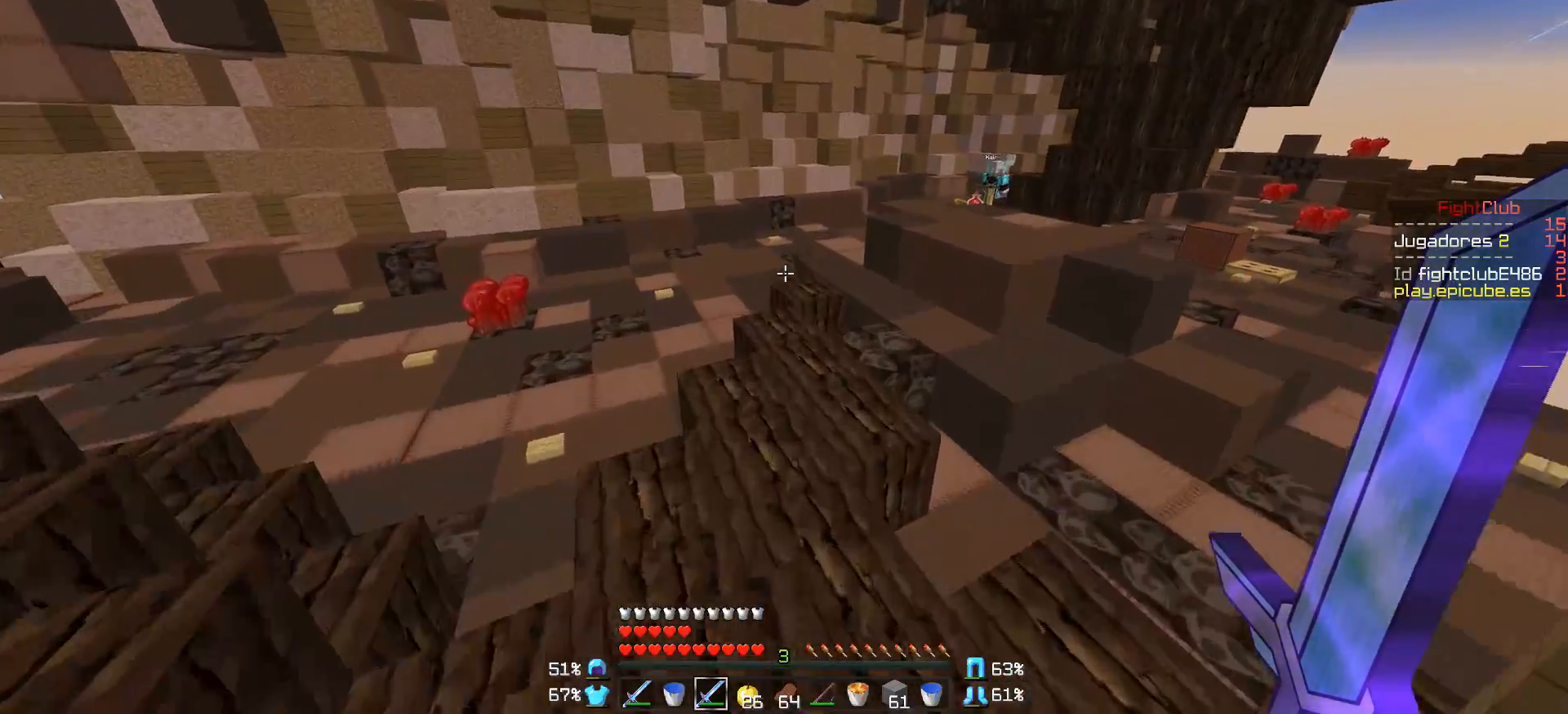
{"keys": ["w"], "mouse": [], "events": [[100, "a", "down"], [250, "a", "up"]]}
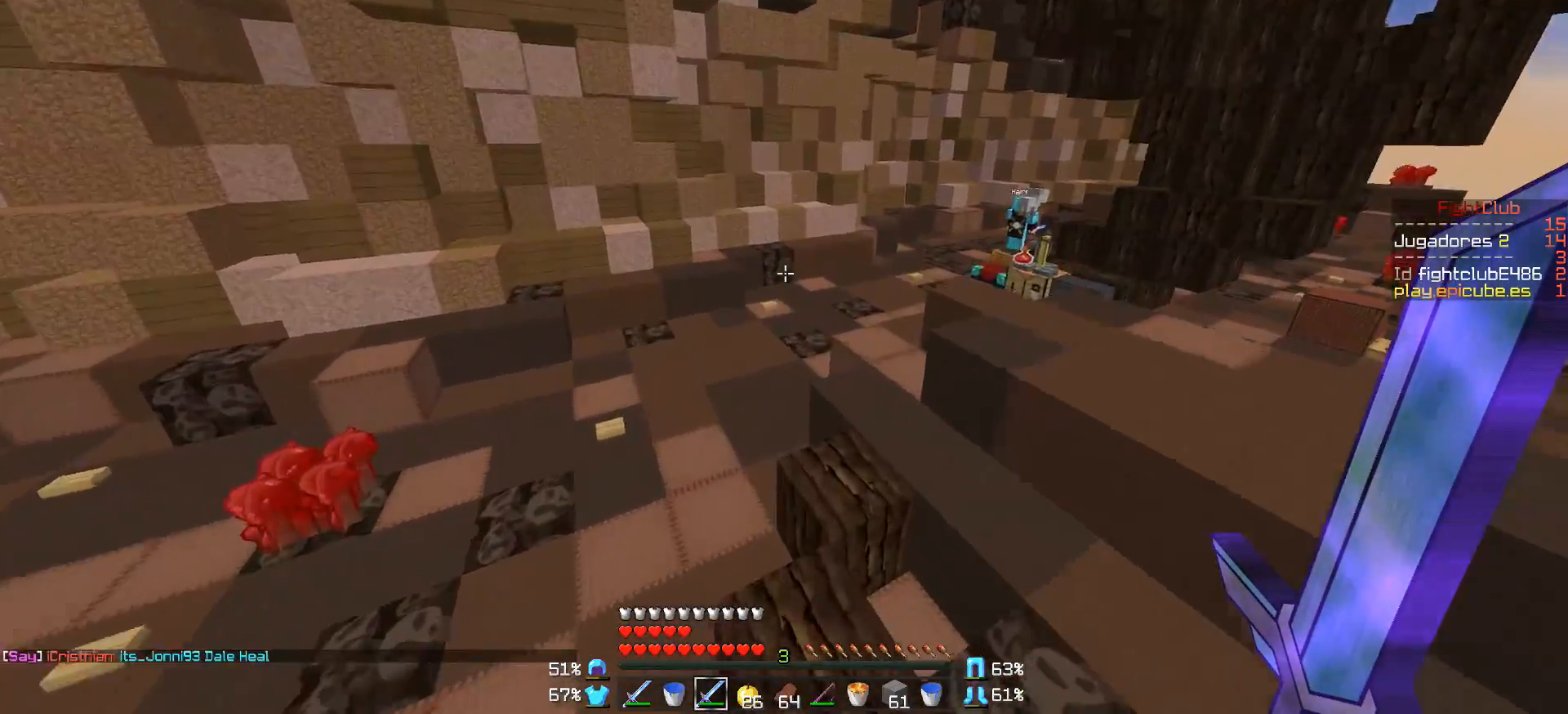
{"keys": ["a", "w"], "mouse": [], "events": [[500, "a", "down"]]}
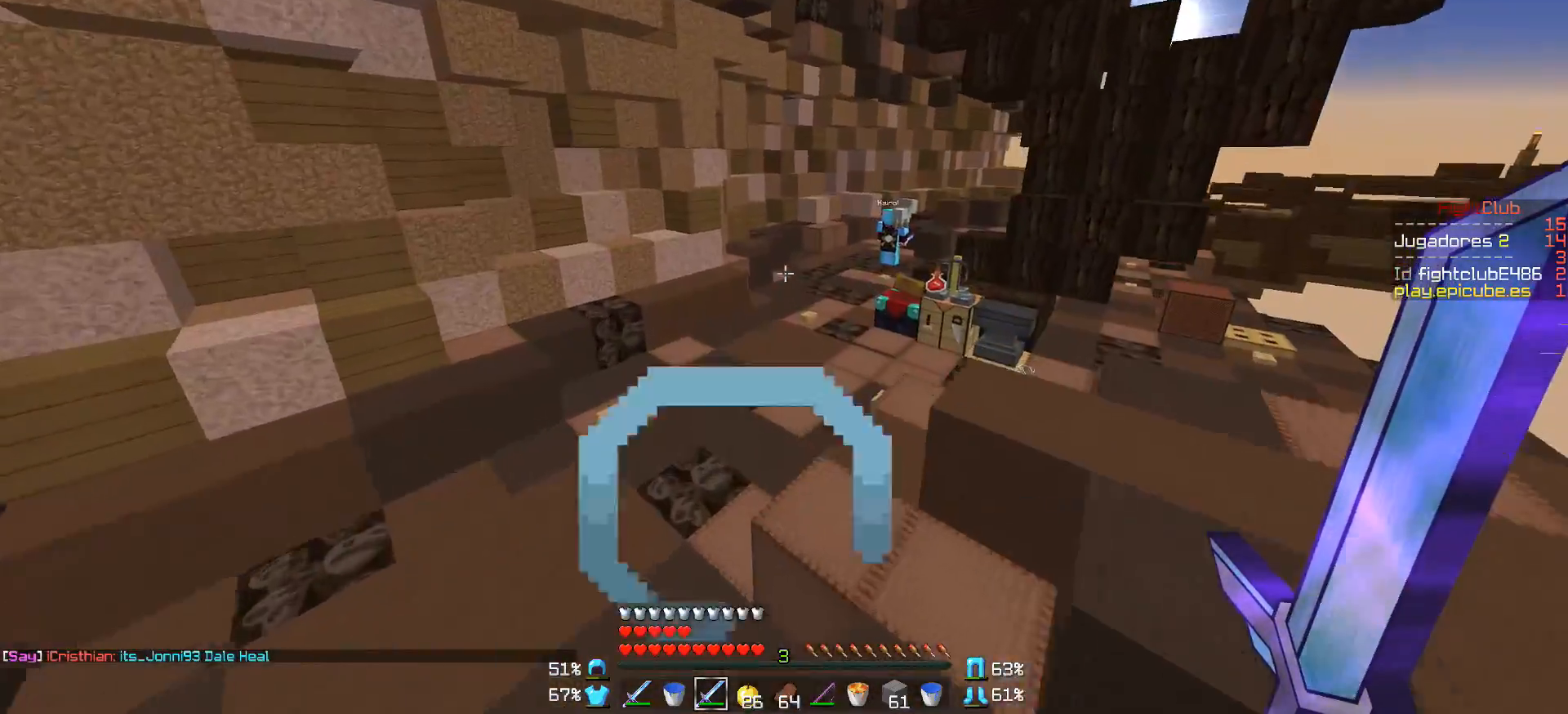
{"keys": ["a", "w"], "mouse": [], "events": [[200, "a", "up"], [500, "a", "down"]]}
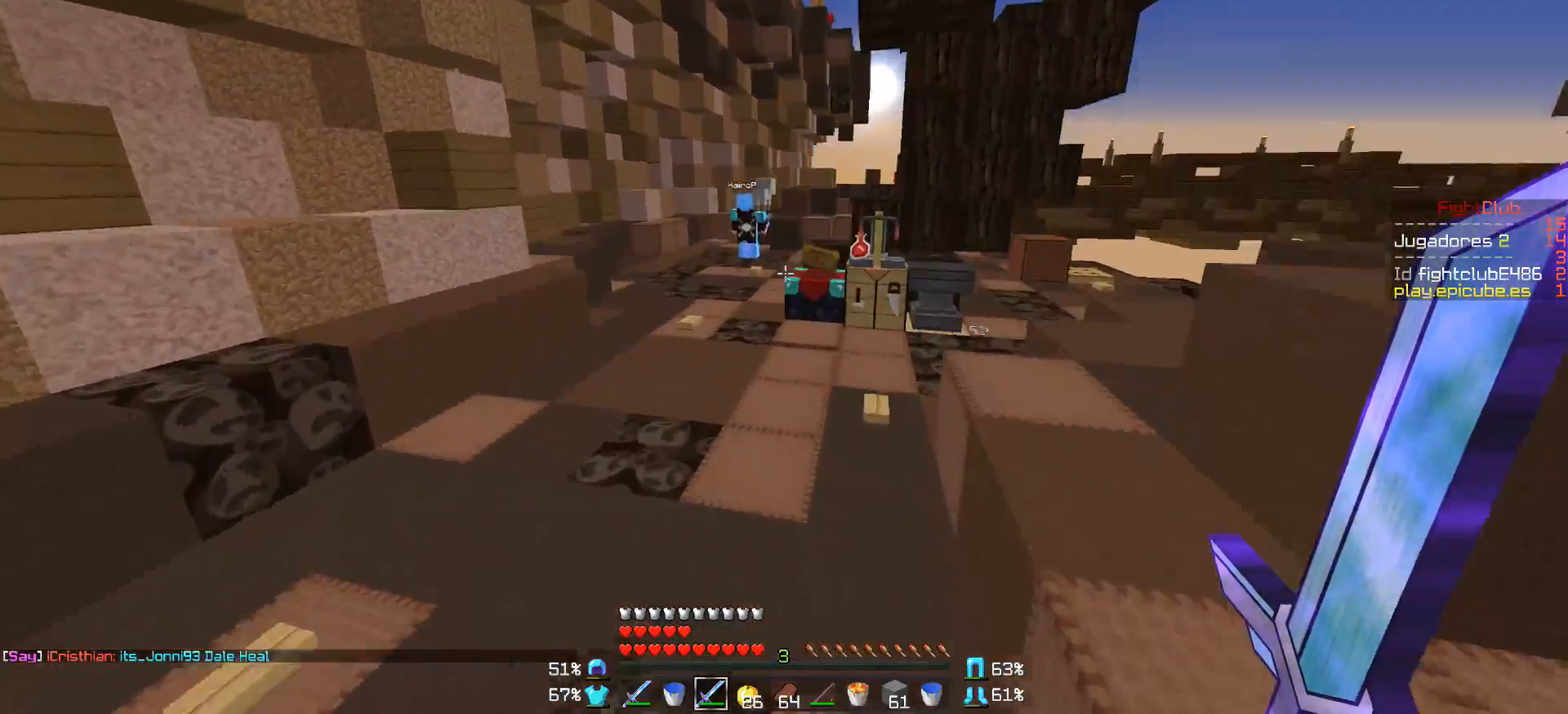
{"keys": ["a", "w"], "mouse": [], "events": [[300, "mouse_right", "down"], [400, "mouse_right", "up"]]}
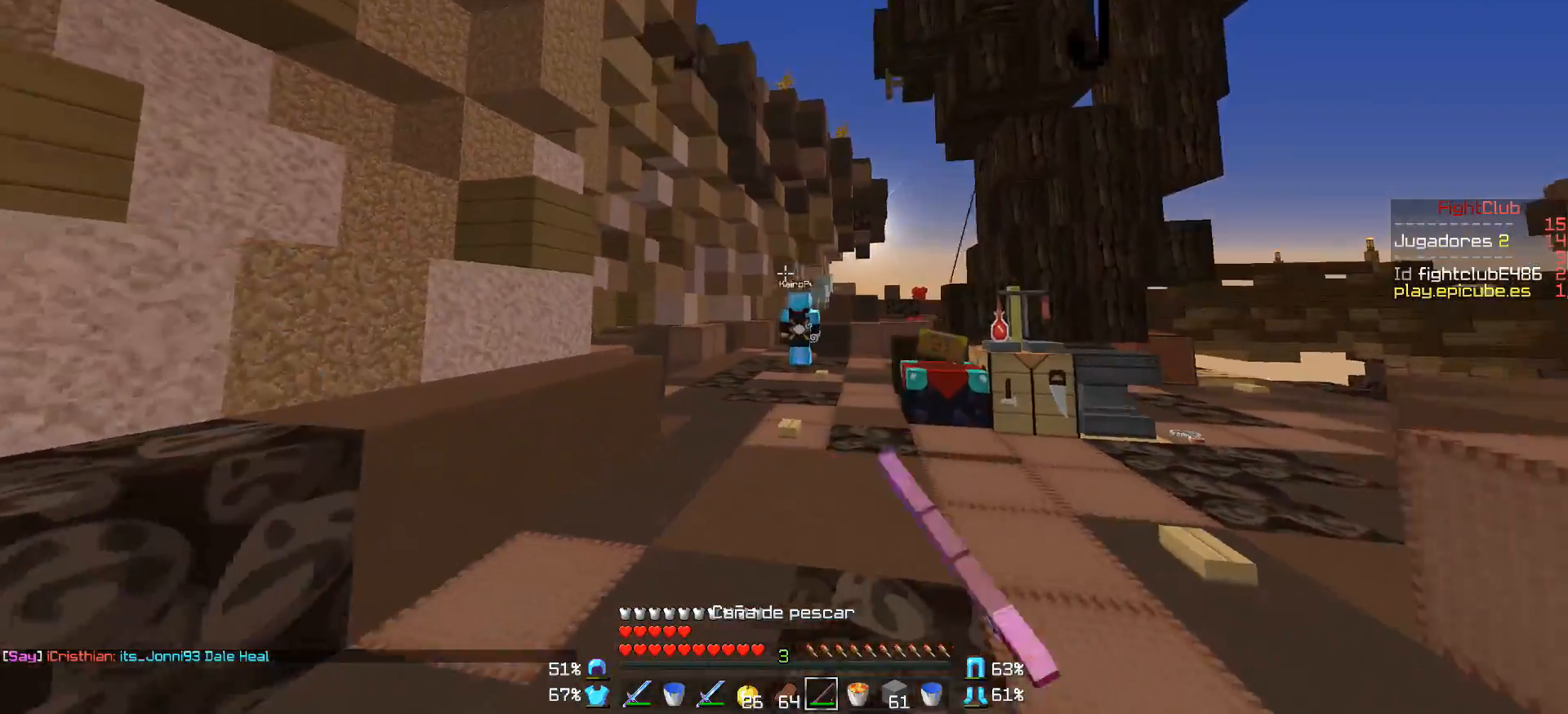
{"keys": ["w"], "mouse": ["right"], "events": [[50, "a", "up"], [500, "mouse_right", "down"]]}
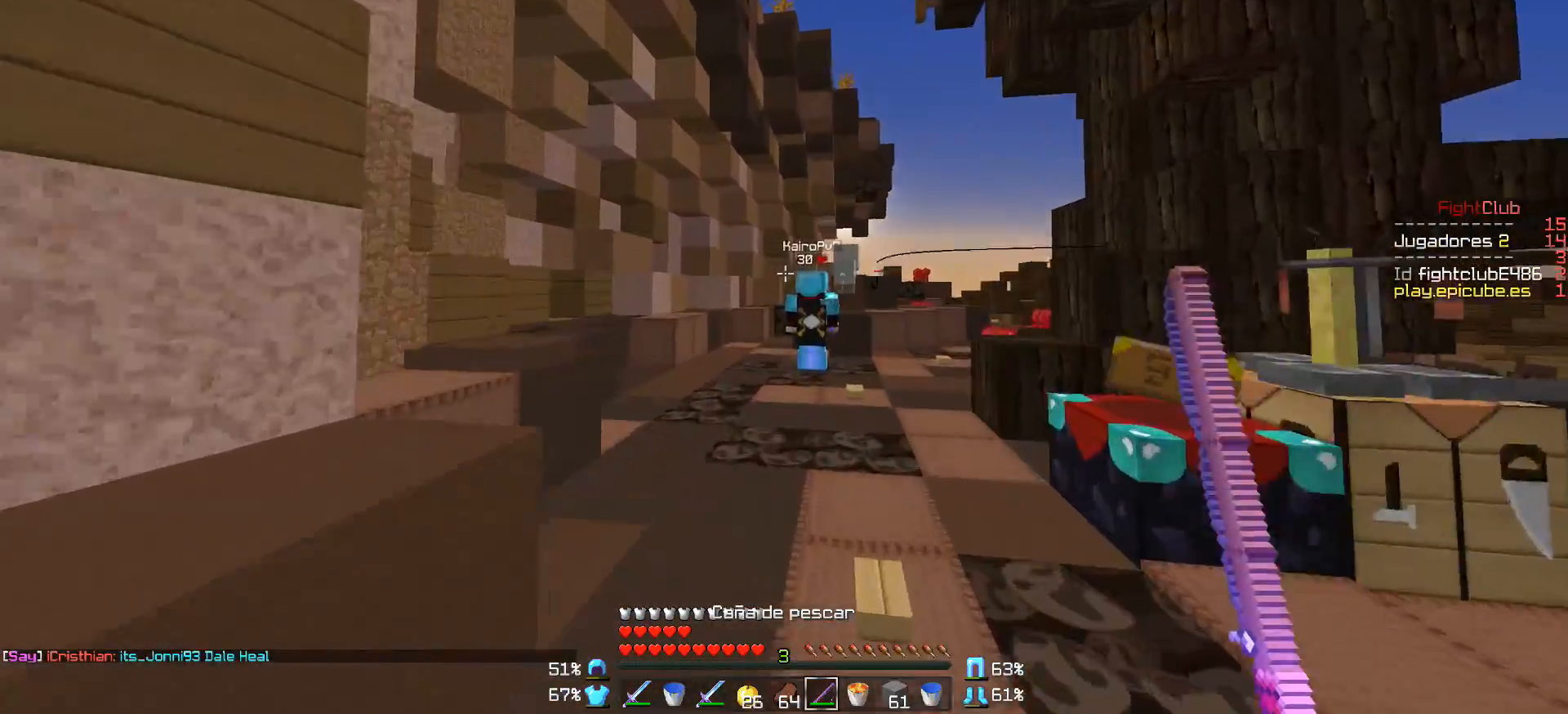
{"keys": ["s"], "mouse": [], "events": [[50, "mouse_right", "up"], [150, "mouse_right", "down"], [150, "w", "up"], [200, "mouse_right", "up"], [250, "s", "down"]]}
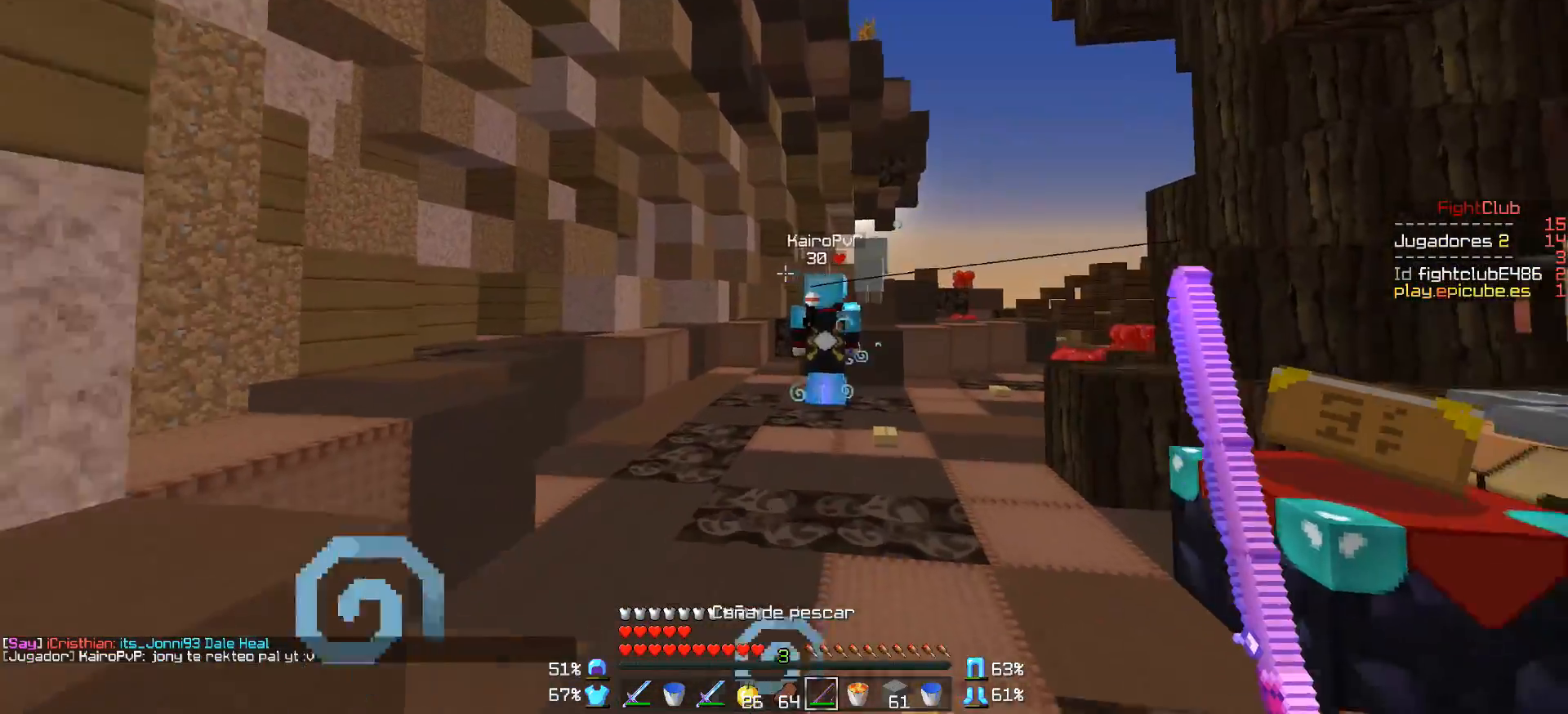
{"keys": ["w"], "mouse": [], "events": [[200, "s", "up"], [450, "w", "down"]]}
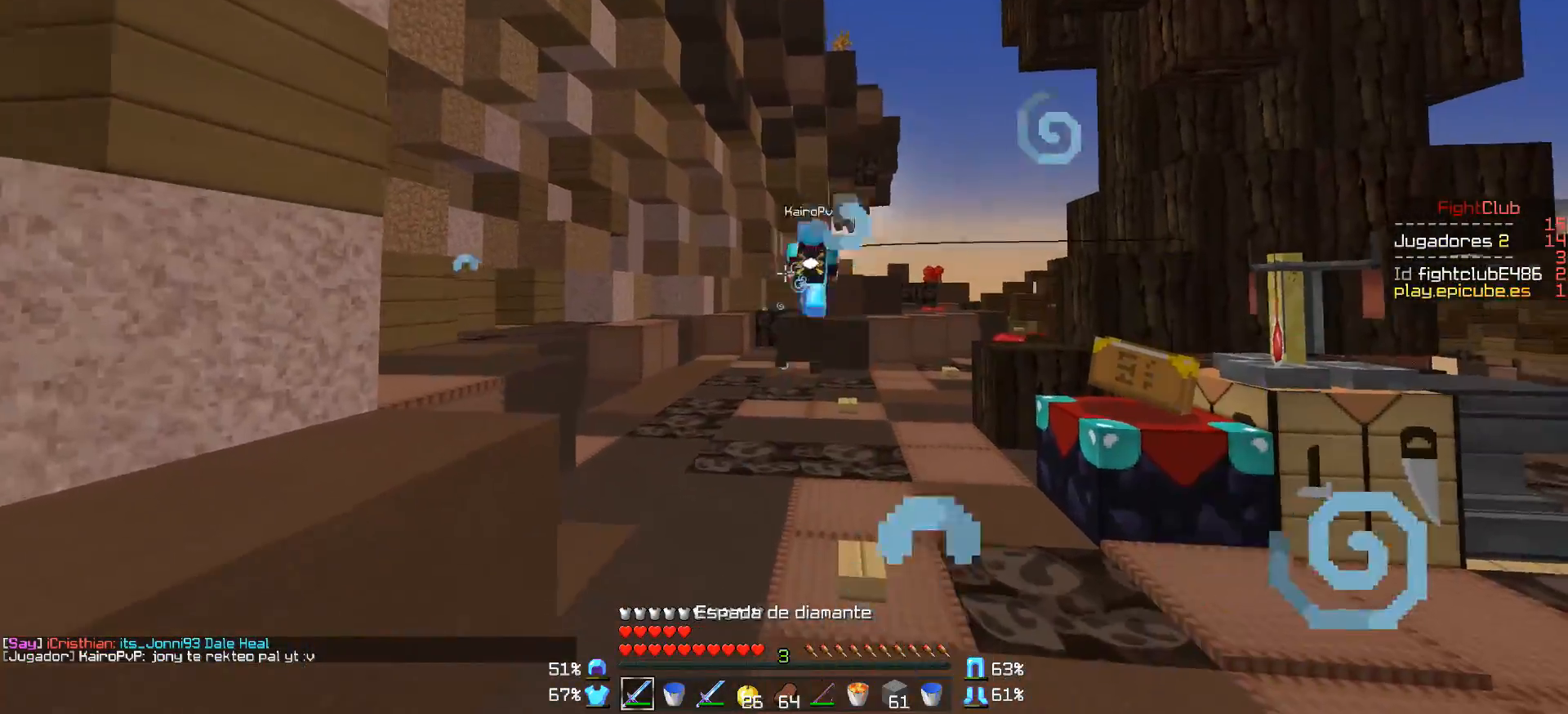
{"keys": [], "mouse": [], "events": [[50, "w", "up"], [350, "mouse_left", "down"], [400, "mouse_left", "up"]]}
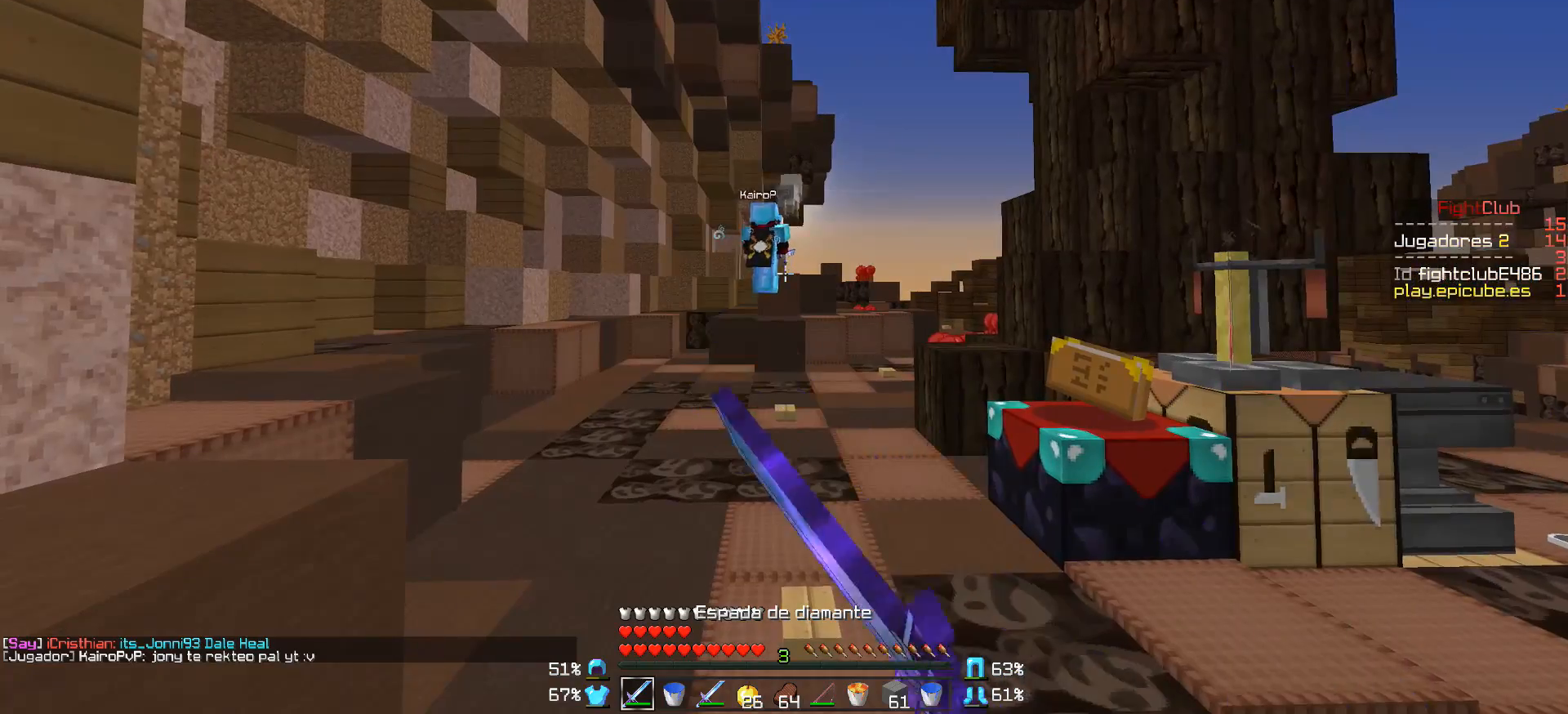
{"keys": ["a", "w"], "mouse": [], "events": [[300, "w", "down"], [500, "a", "down"]]}
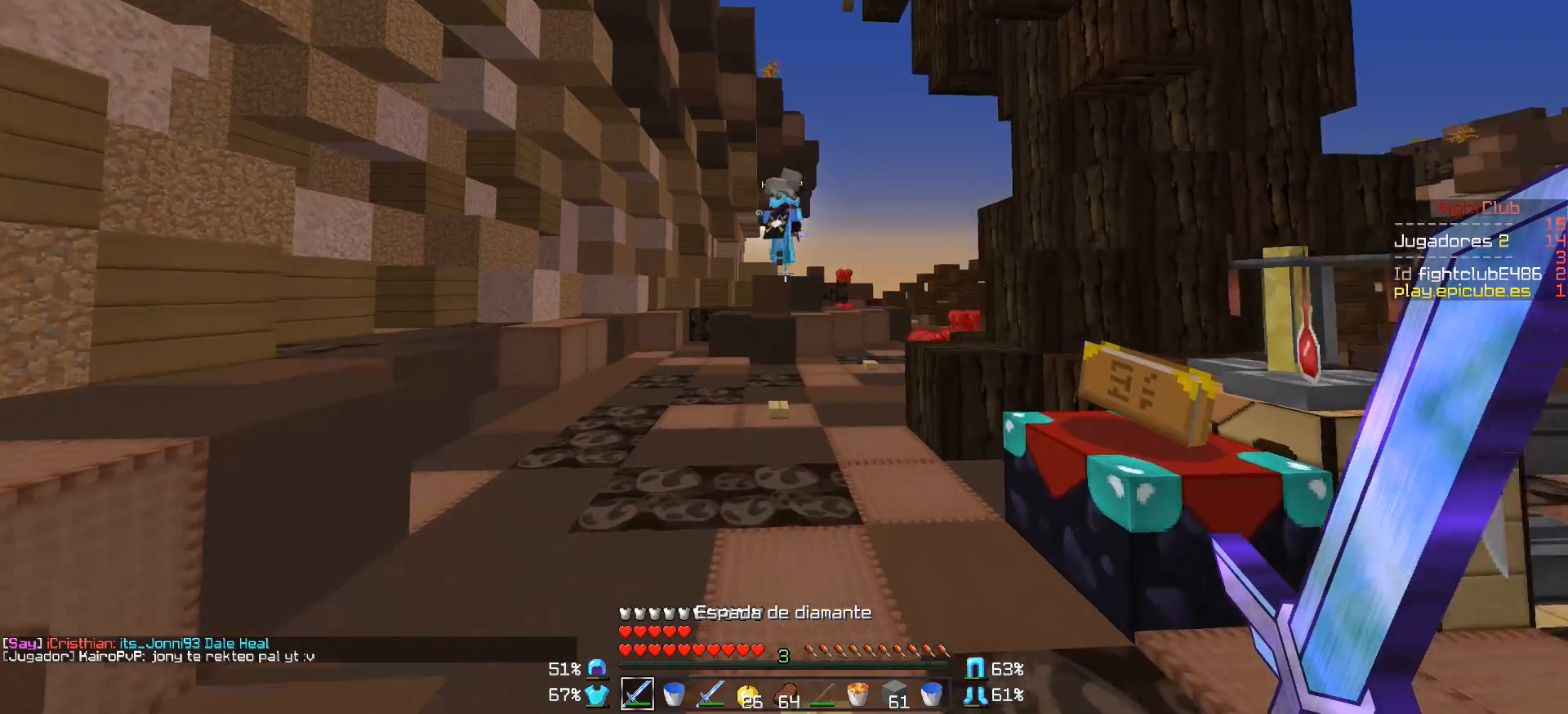
{"keys": [], "mouse": [], "events": [[150, "a", "up"], [300, "w", "up"]]}